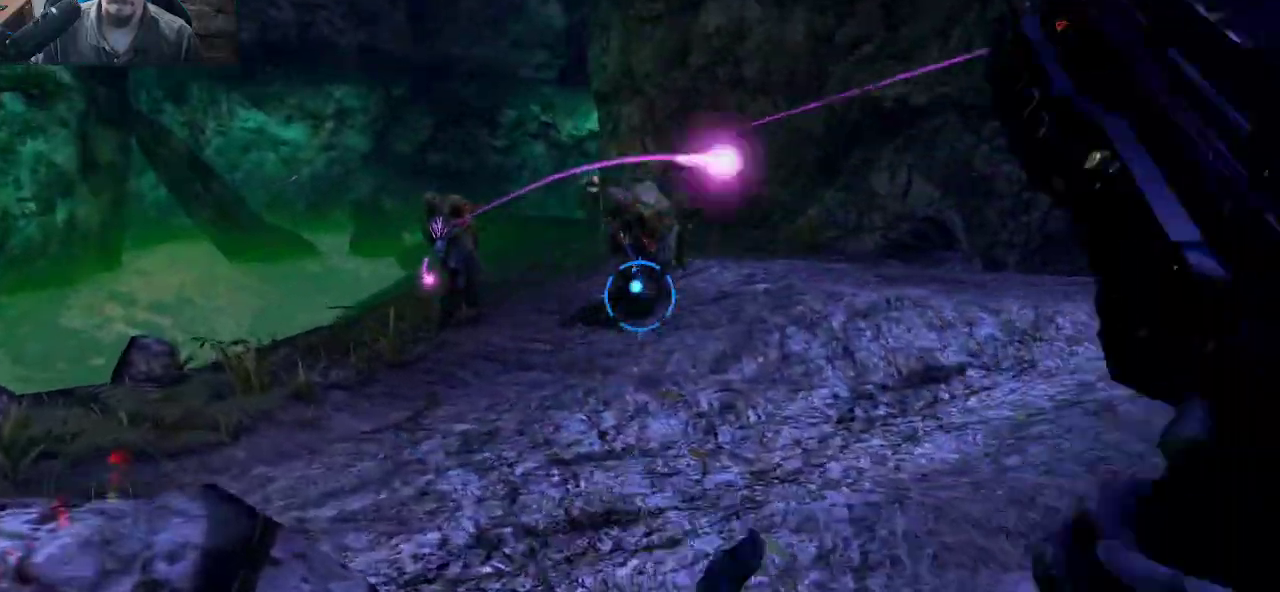
Gameplay with keyboard and mouse; each line is a JSON object with the keys and mouse buttons held at the frame after it. "events" lists presses ("down") and releases ("up") of "1", "2", "3", "4", "5", "a", "alt", "c", "caps_lock", "ctrl", "d", "e", "f", "g", "q", "r", "s", "shift", "space", "t", "tab", "v", "w", "x", "z", "mouse_left", "mouse_wheel" and "mouse_right" between this image and that frame as [ms after this image, input, new state], when the widget could be followed in between. "mouse_left", "mouse_wheel", "mouse_right" = the "left", "wheel", "right" buttons of the "mouse" list. No other keys are recorded. "wheel" means that the mouse wheel is clicked or scrolled. "mouse_move" is the direction in which the mouse moves at that frame (one of eight, or "still"), when it could be read.
{"keys": ["d"], "mouse": [], "mouse_move": "still", "events": [[116, "s", "down"], [316, "d", "down"], [350, "a", "up"], [400, "s", "up"]]}
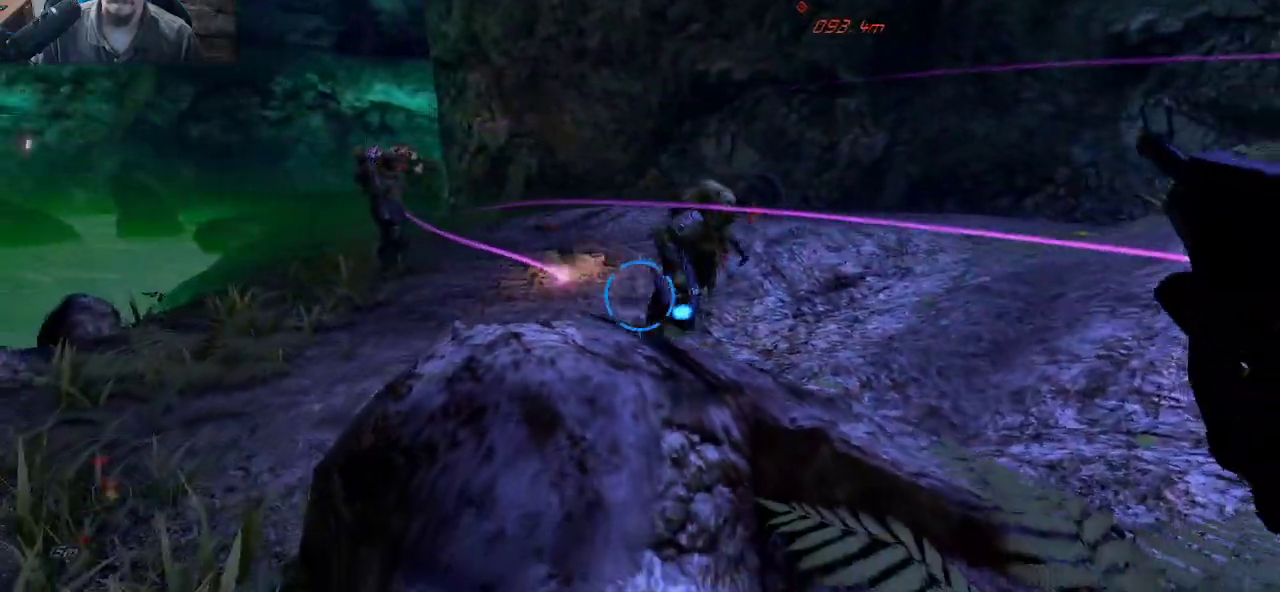
{"keys": ["d", "space"], "mouse": [], "events": [[83, "w", "down"], [316, "space", "down"], [466, "w", "up"]]}
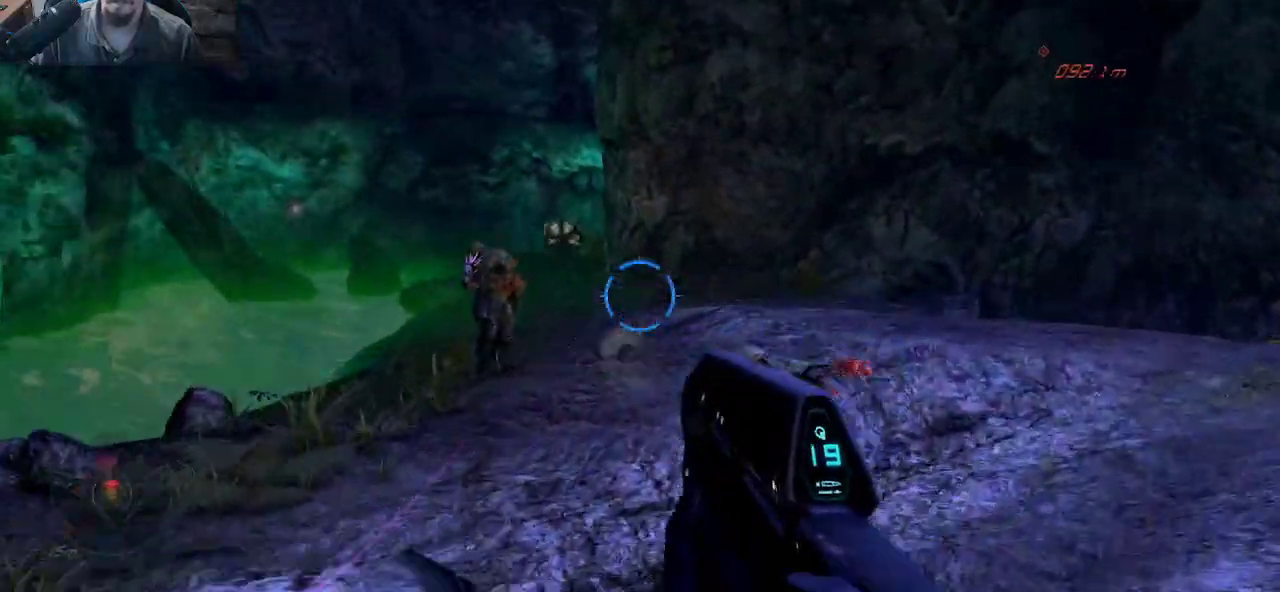
{"keys": ["d"], "mouse": [], "mouse_move": "down-left", "events": [[116, "space", "up"], [200, "f", "down"], [383, "f", "up"]]}
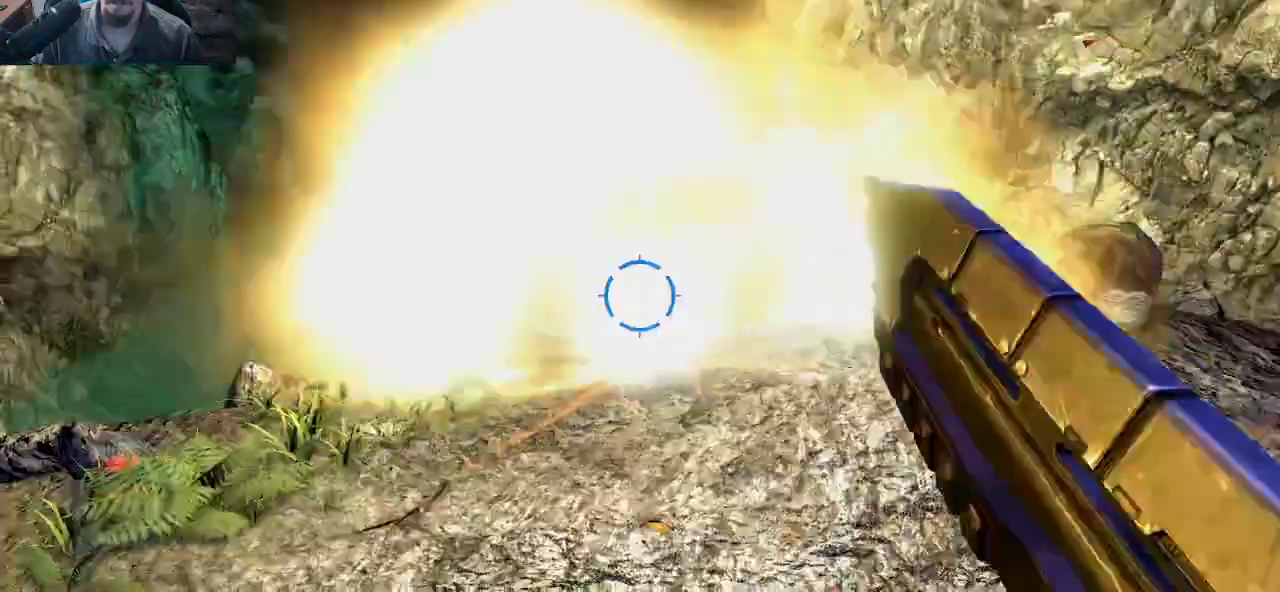
{"keys": ["d", "s"], "mouse": [], "mouse_move": "still", "events": [[350, "s", "down"]]}
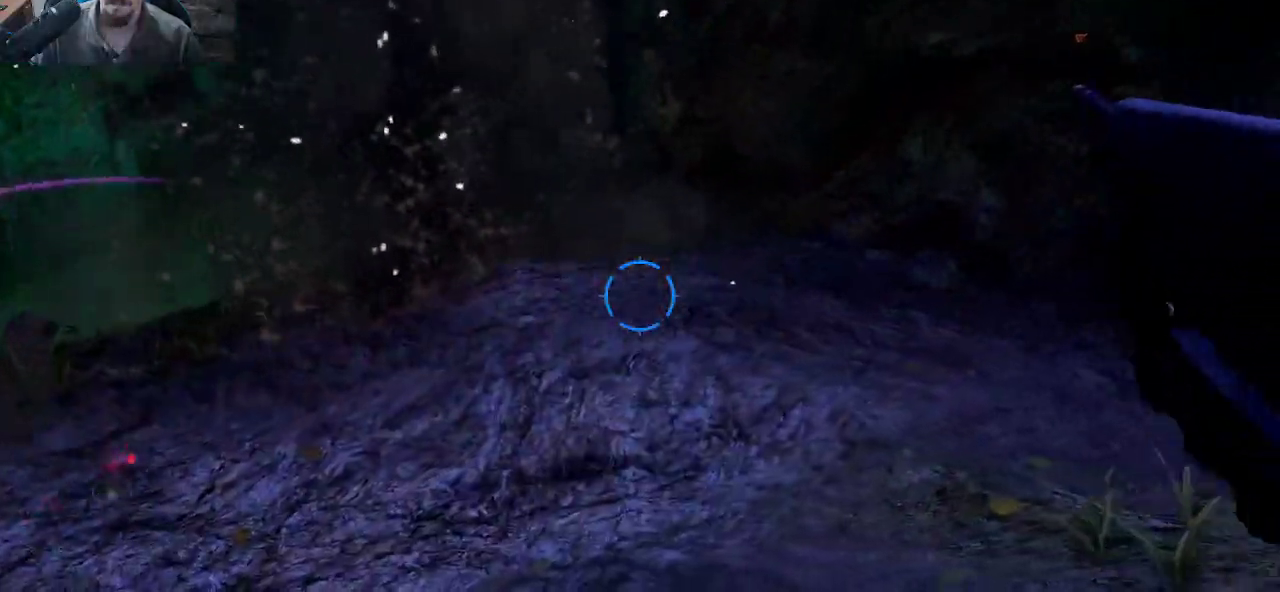
{"keys": ["w"], "mouse": [], "mouse_move": "left", "events": [[50, "s", "up"], [100, "w", "down"], [366, "d", "up"]]}
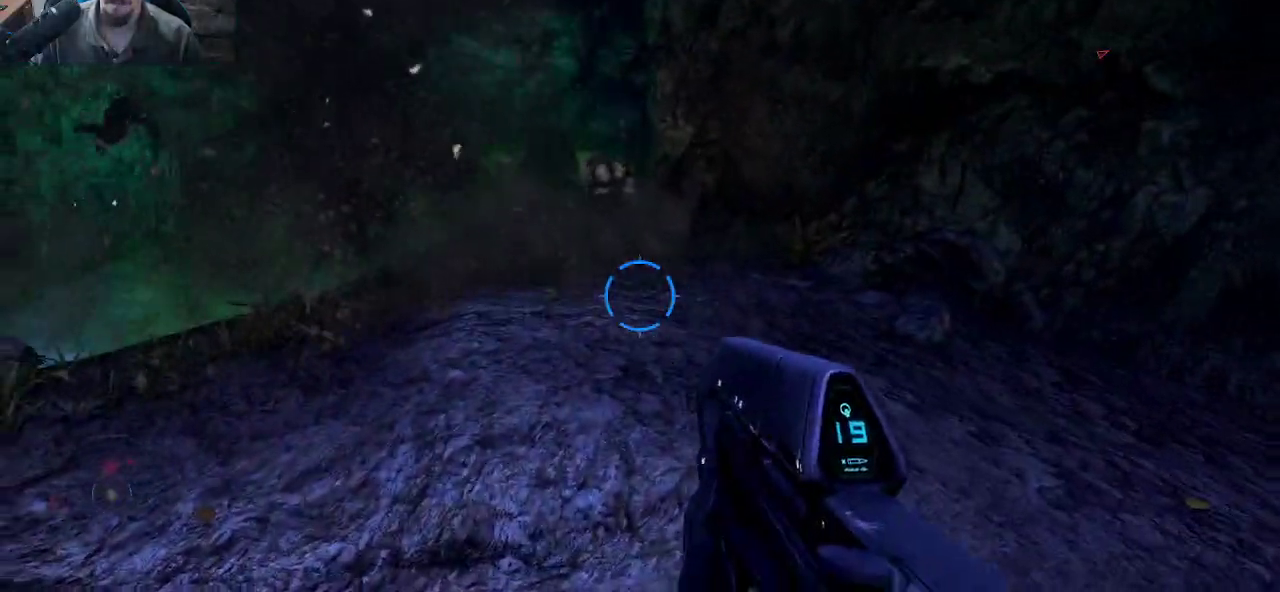
{"keys": ["w"], "mouse": ["left"], "mouse_move": "still", "events": [[100, "space", "down"], [333, "space", "up"], [483, "mouse_left", "down"]]}
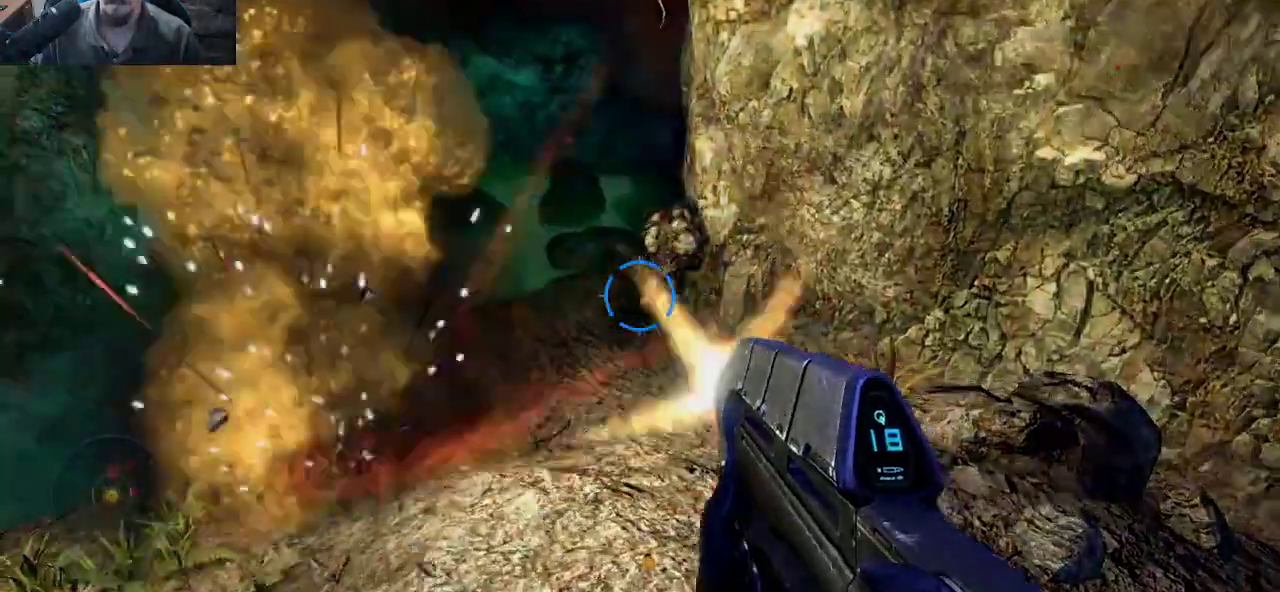
{"keys": ["a", "w"], "mouse": ["left"], "mouse_move": "up-right", "events": [[450, "a", "down"]]}
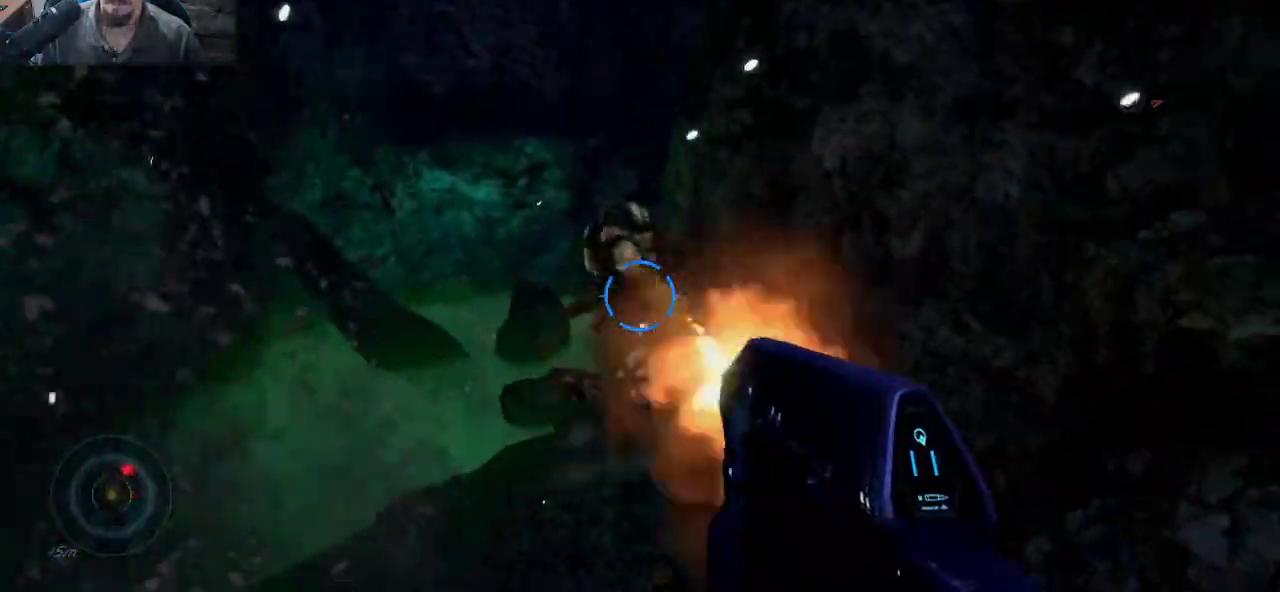
{"keys": ["a", "w"], "mouse": ["left"], "mouse_move": "still", "events": [[50, "mouse_left", "up"], [83, "a", "up"], [366, "a", "down"], [366, "mouse_left", "down"]]}
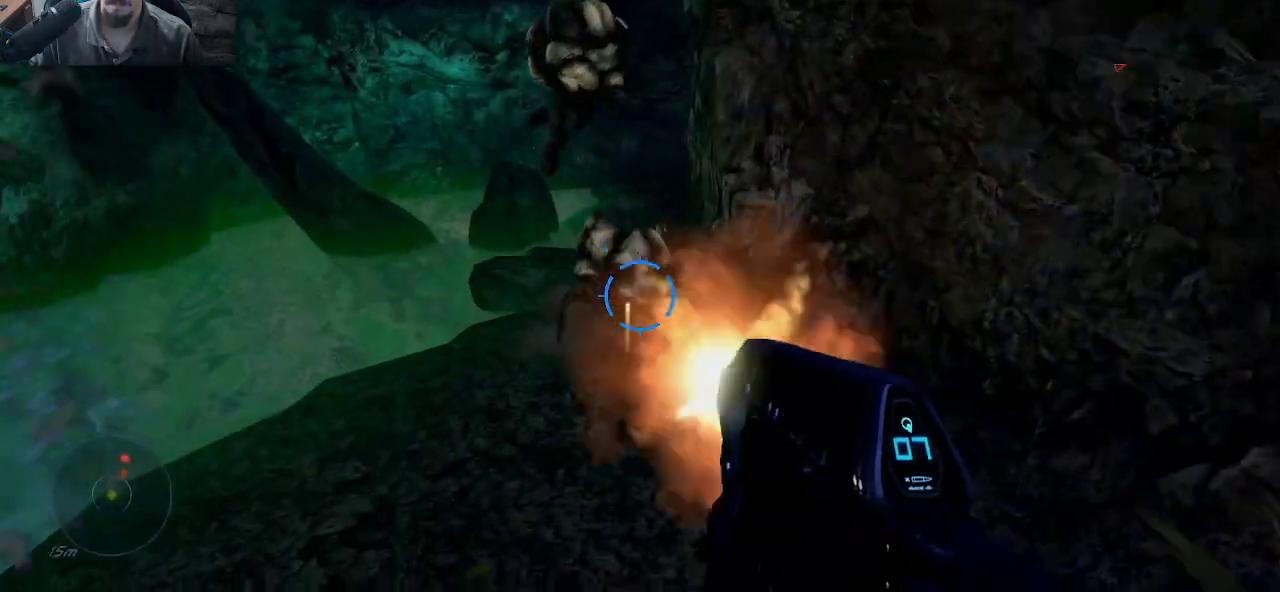
{"keys": ["a"], "mouse": [], "mouse_move": "right", "events": [[16, "w", "up"], [100, "mouse_left", "up"], [300, "space", "down"], [483, "space", "up"]]}
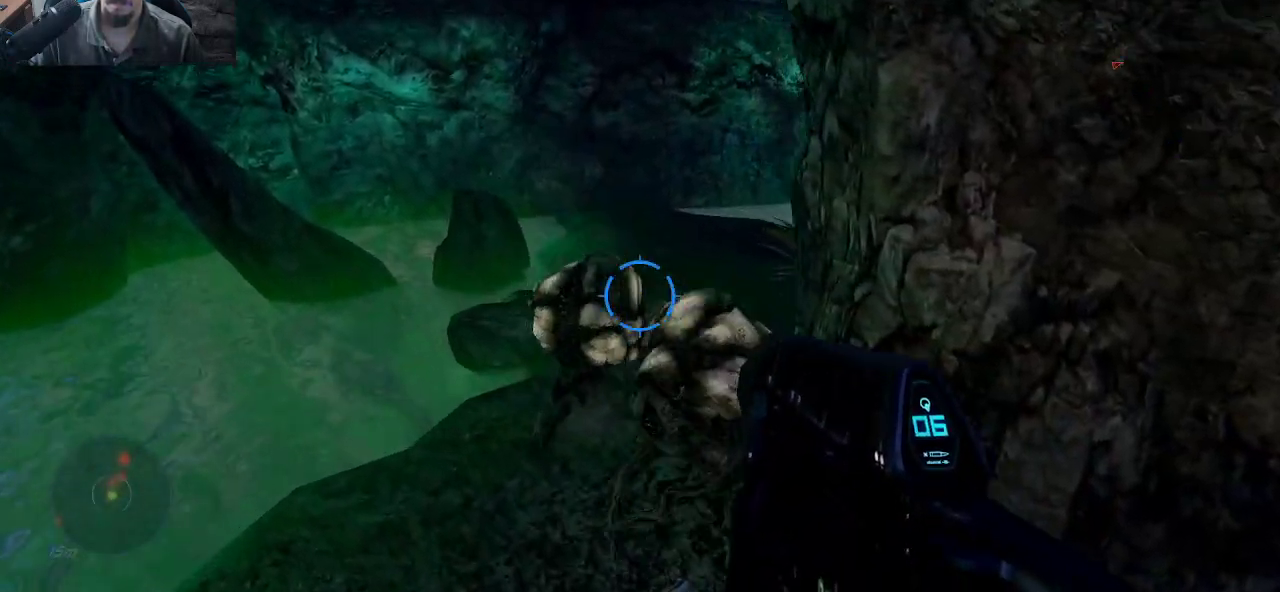
{"keys": ["w"], "mouse": [], "mouse_move": "down", "events": [[116, "w", "down"], [216, "f", "down"], [266, "a", "up"], [400, "f", "up"]]}
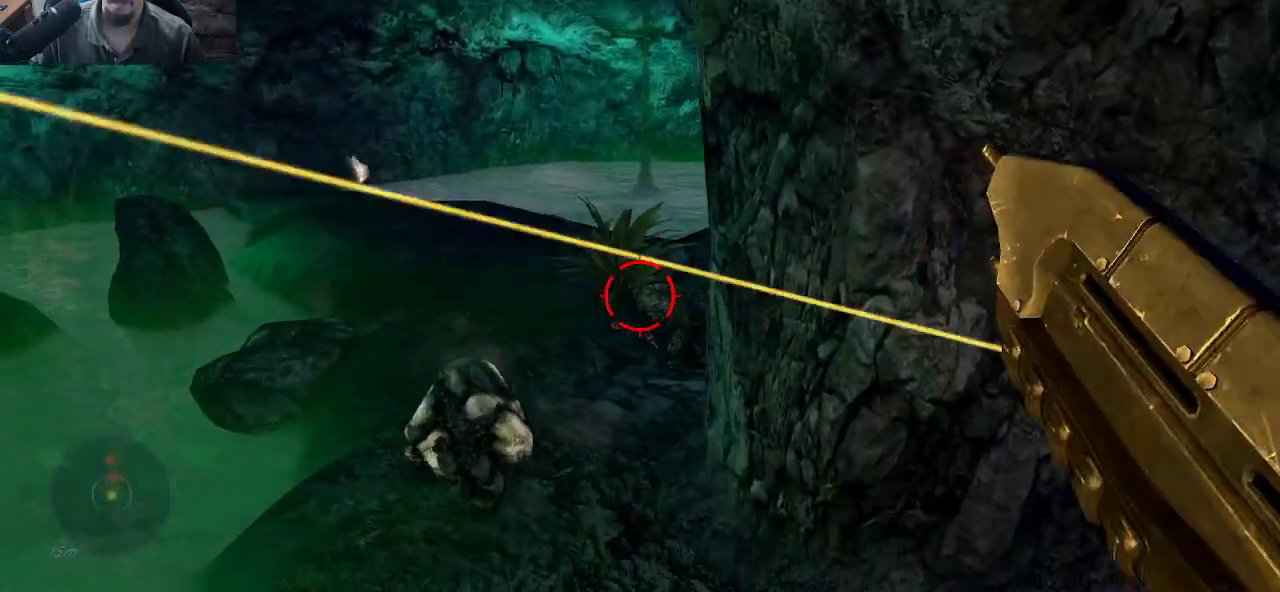
{"keys": ["w"], "mouse": [], "mouse_move": "still", "events": []}
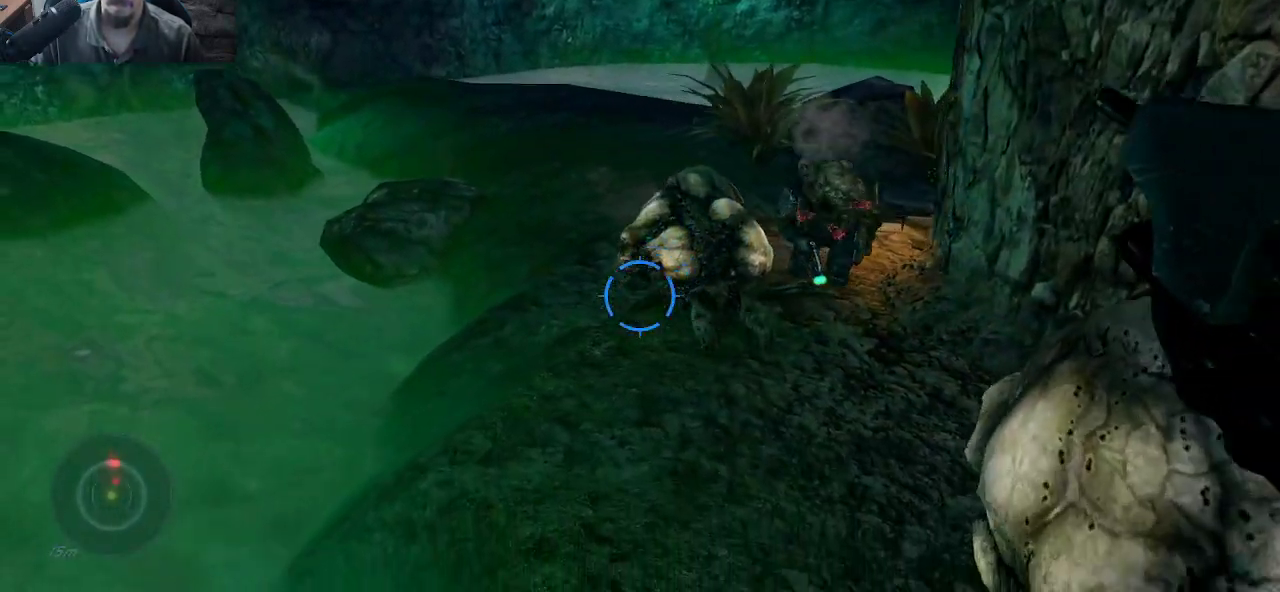
{"keys": ["w"], "mouse": [], "mouse_move": "left", "events": []}
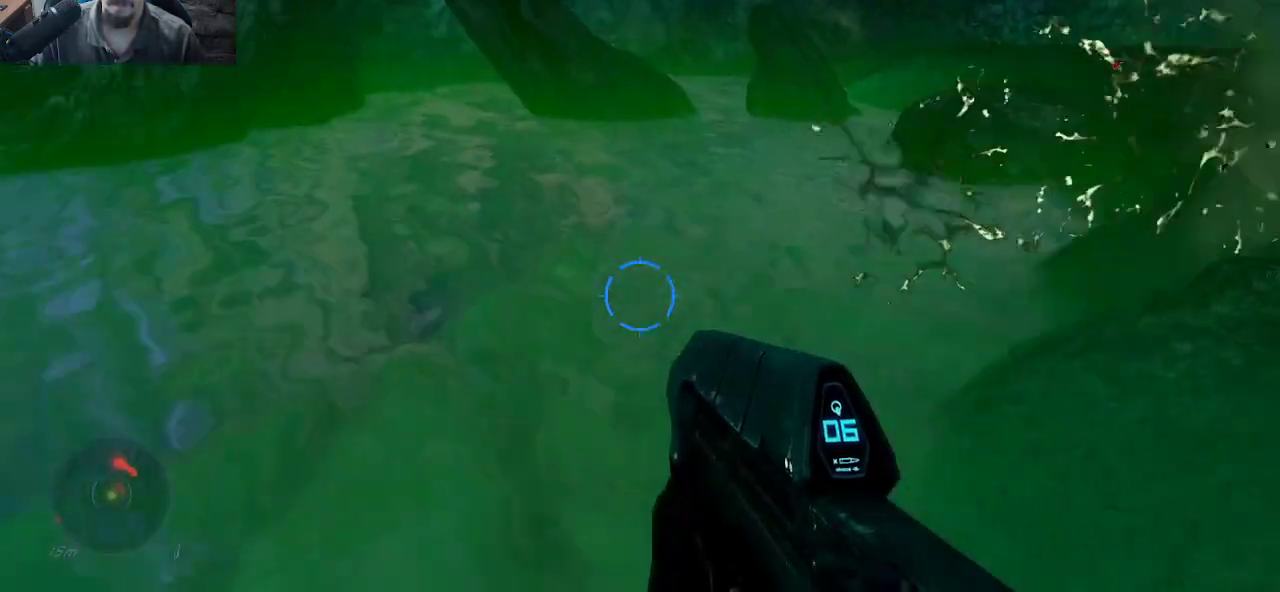
{"keys": ["w"], "mouse": [], "mouse_move": "still", "events": []}
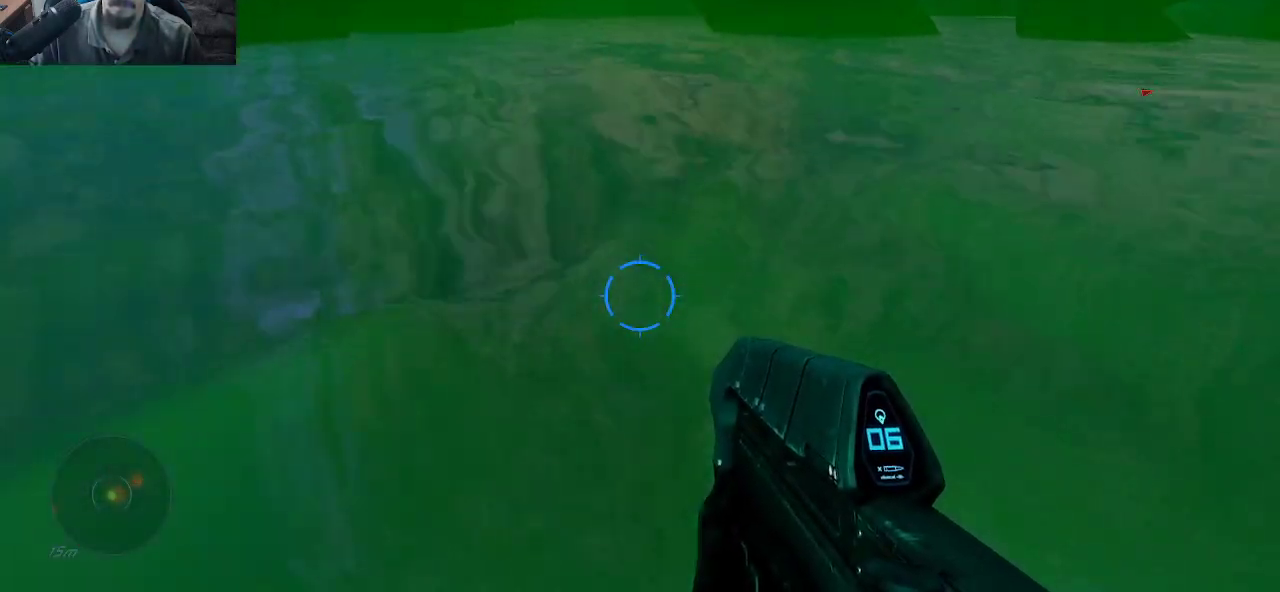
{"keys": ["w"], "mouse": [], "mouse_move": "up-right", "events": []}
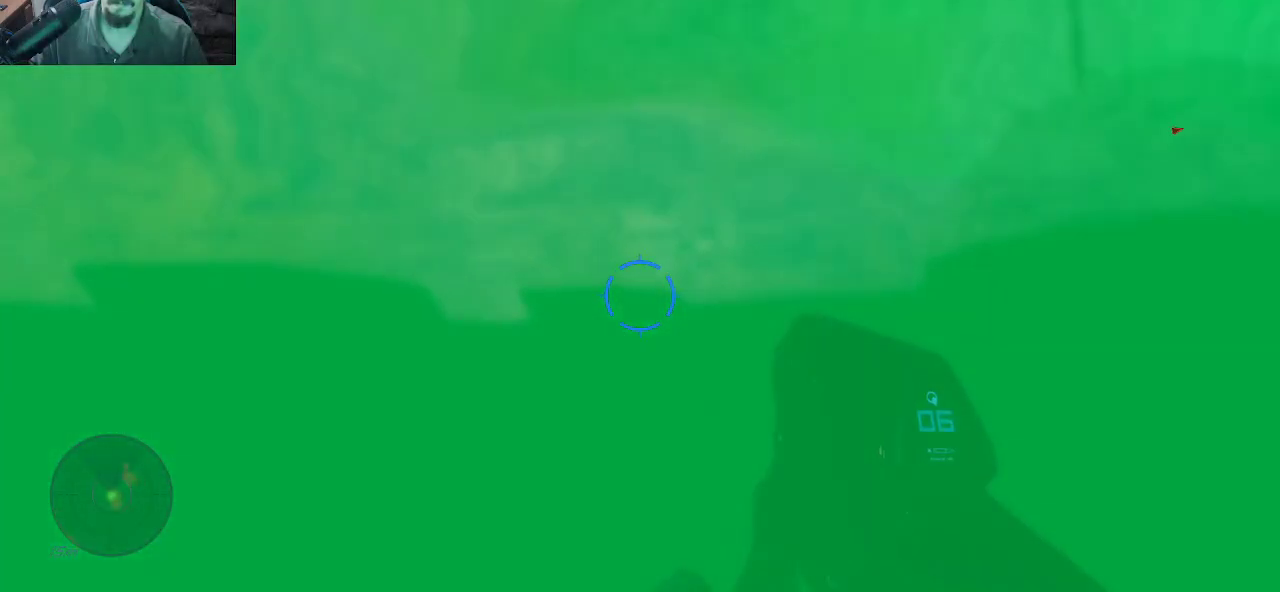
{"keys": ["space", "w"], "mouse": [], "mouse_move": "still", "events": [[483, "space", "down"]]}
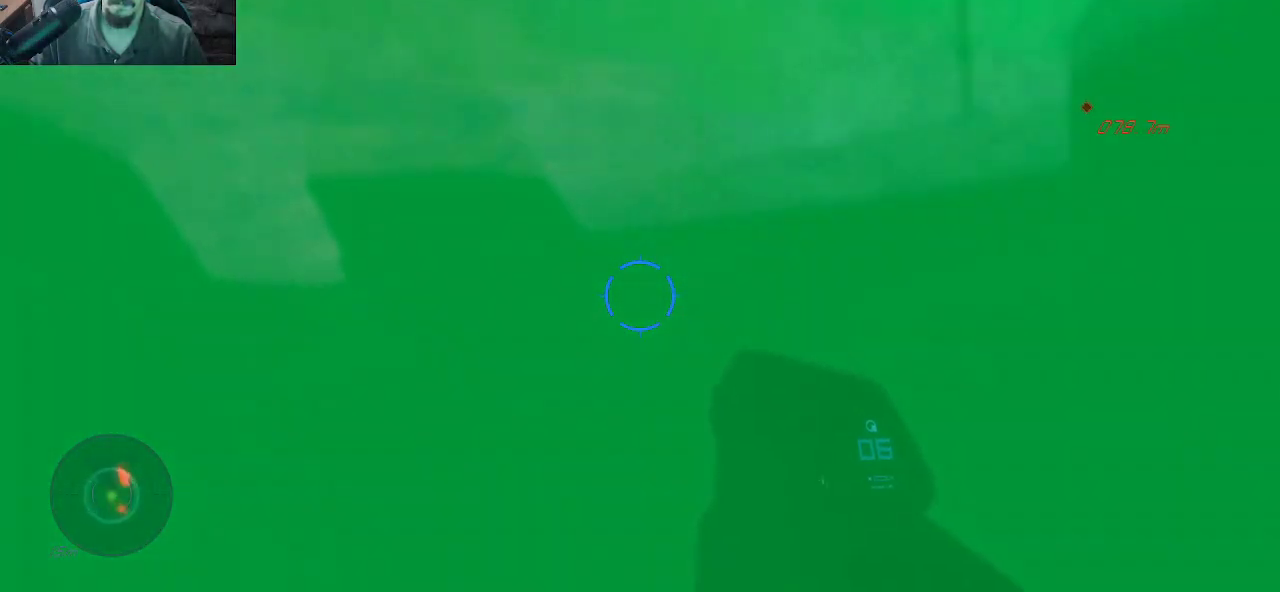
{"keys": ["w"], "mouse": [], "mouse_move": "still", "events": [[216, "space", "up"], [266, "r", "down"], [500, "r", "up"]]}
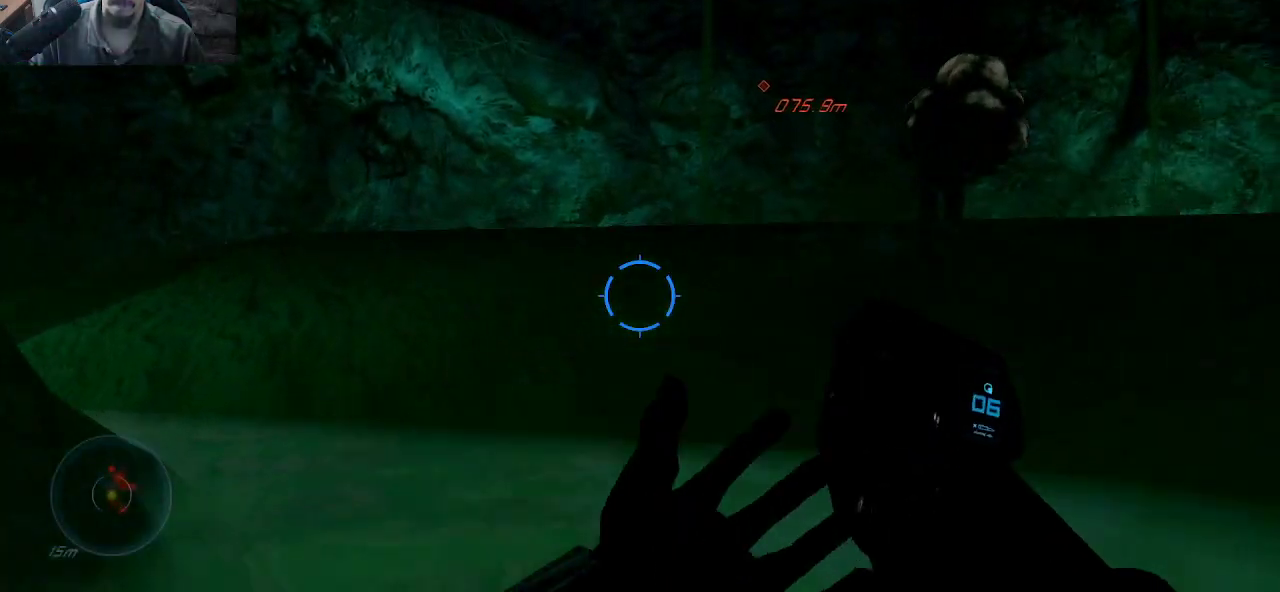
{"keys": ["a", "w"], "mouse": [], "mouse_move": "left", "events": [[283, "a", "down"]]}
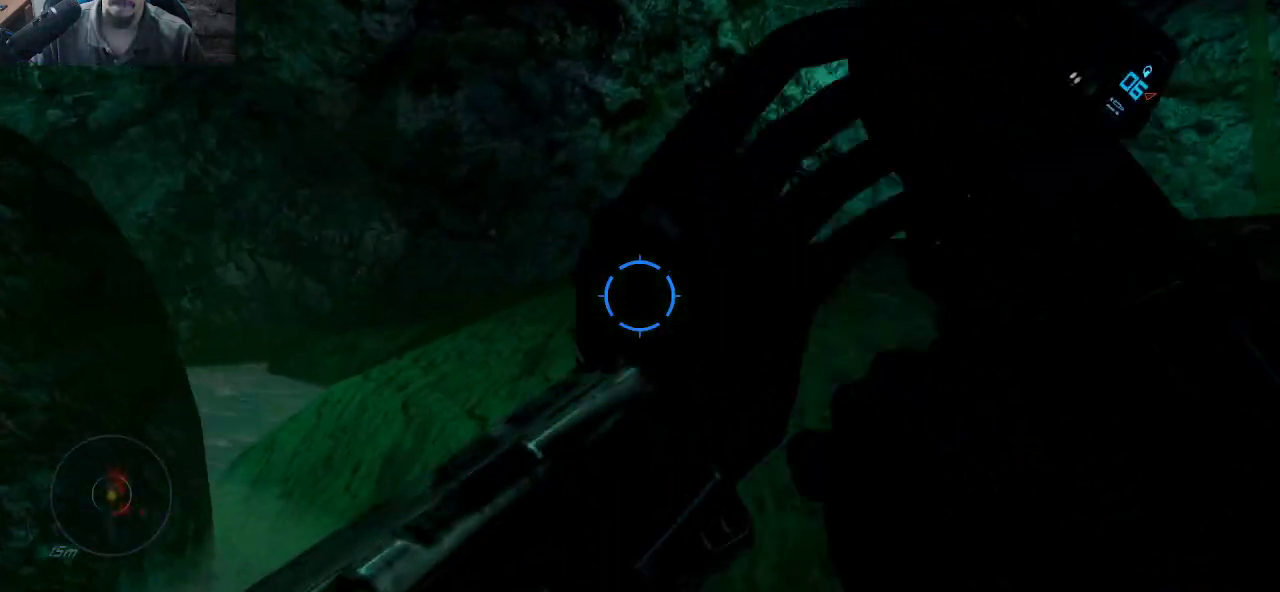
{"keys": ["w"], "mouse": [], "mouse_move": "down-right", "events": [[100, "a", "up"]]}
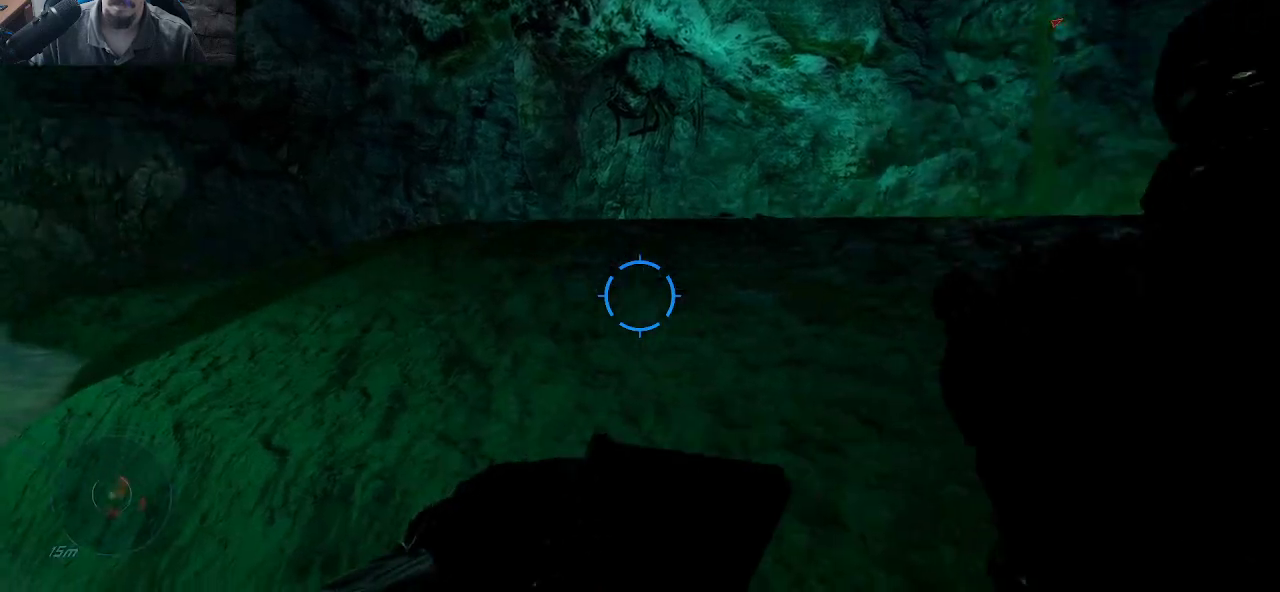
{"keys": ["w"], "mouse": [], "mouse_move": "right", "events": [[33, "space", "down"], [450, "space", "up"]]}
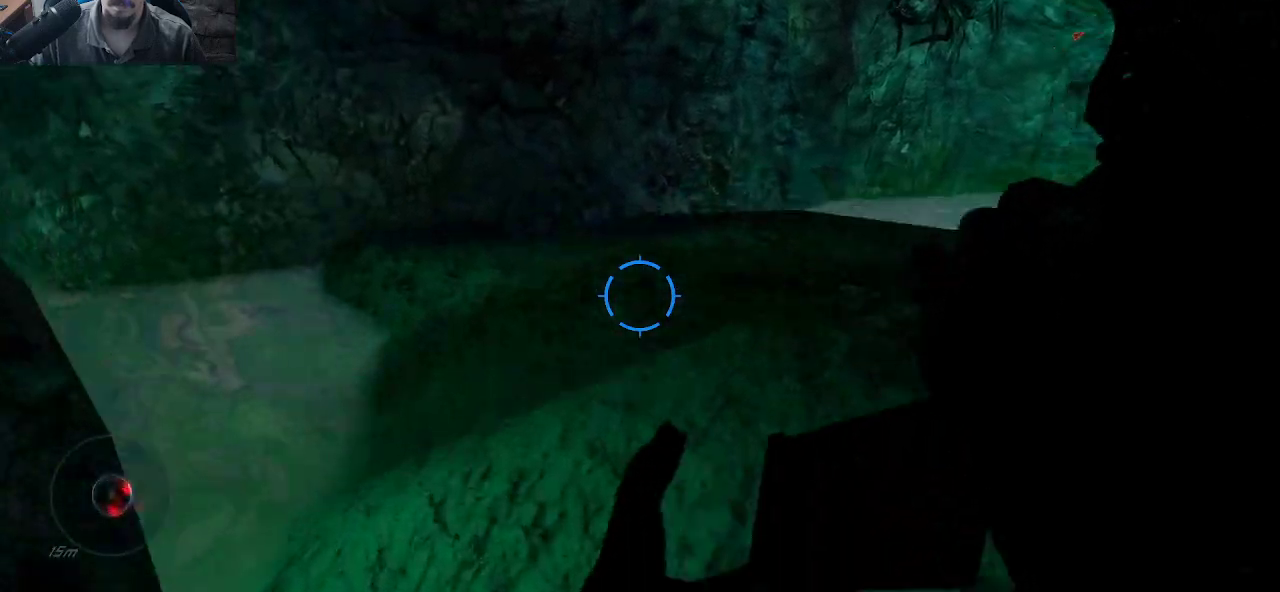
{"keys": ["a", "w"], "mouse": [], "mouse_move": "down", "events": [[83, "space", "down"], [333, "space", "up"], [416, "a", "down"]]}
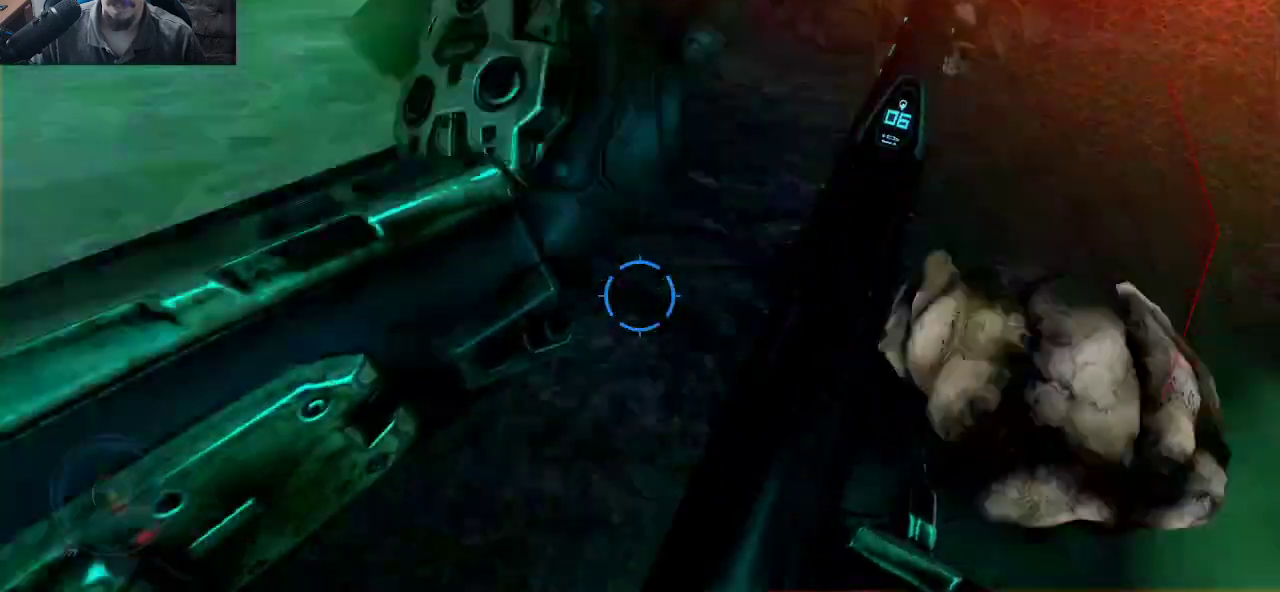
{"keys": ["a", "s"], "mouse": ["left"], "mouse_move": "down", "events": [[16, "w", "up"], [433, "s", "down"], [483, "mouse_left", "down"]]}
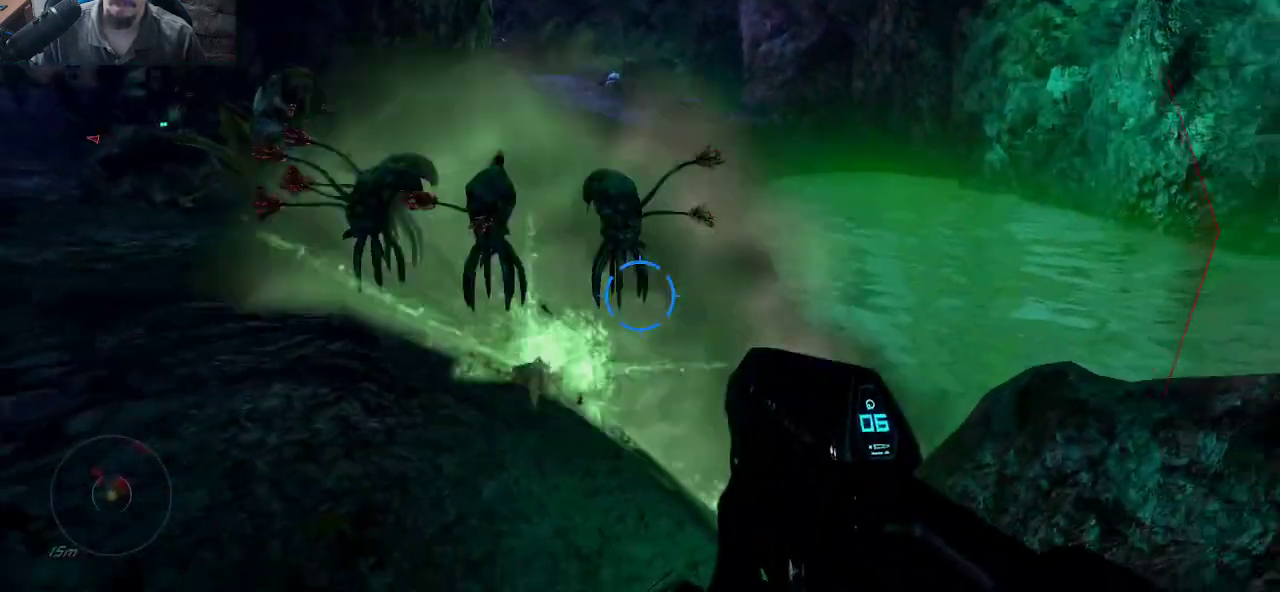
{"keys": ["a", "w"], "mouse": [], "mouse_move": "left", "events": [[266, "s", "up"], [350, "mouse_left", "up"], [350, "w", "down"]]}
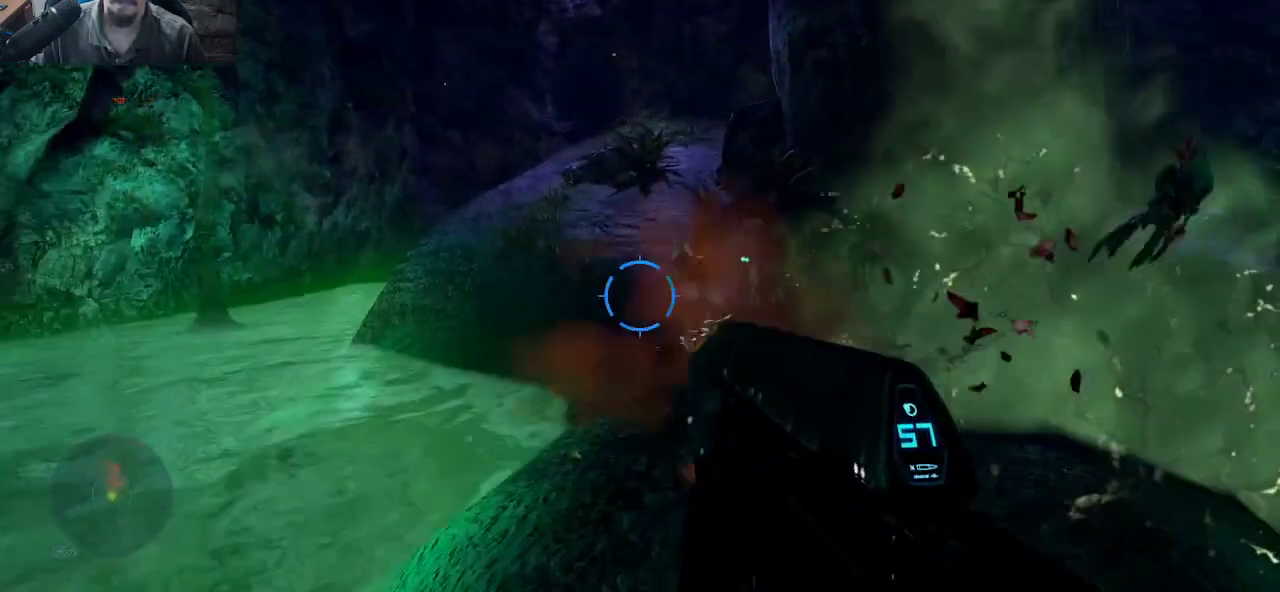
{"keys": ["a", "w"], "mouse": ["left"], "mouse_move": "up-right", "events": [[183, "mouse_left", "down"]]}
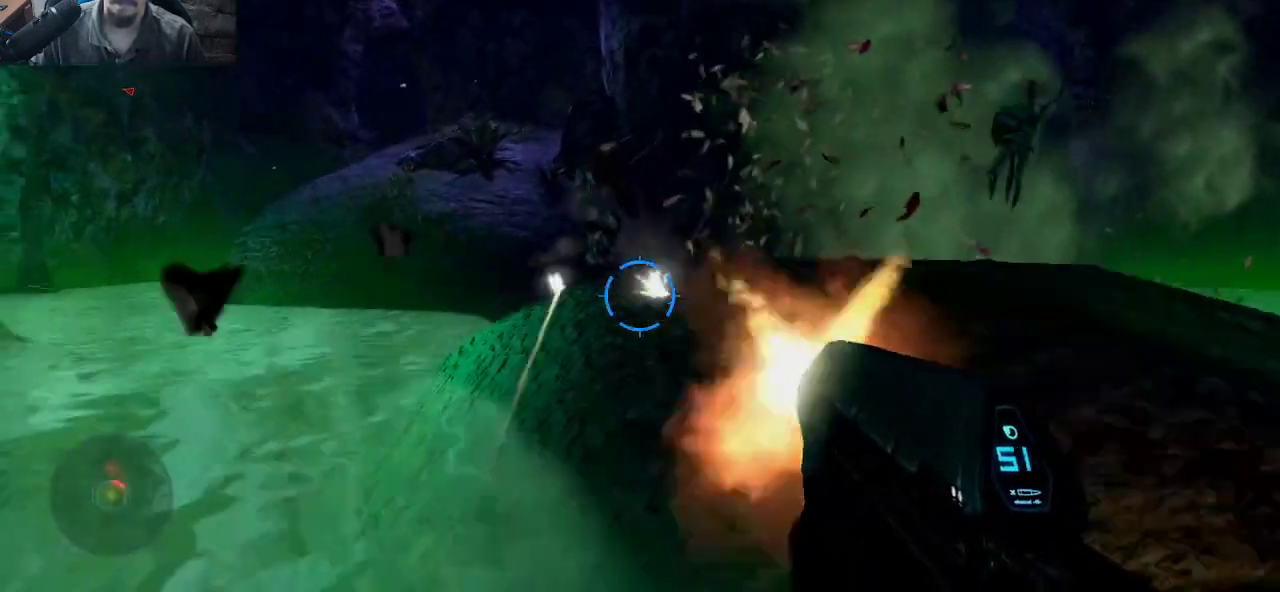
{"keys": ["w"], "mouse": ["left"], "mouse_move": "up", "events": [[66, "a", "up"]]}
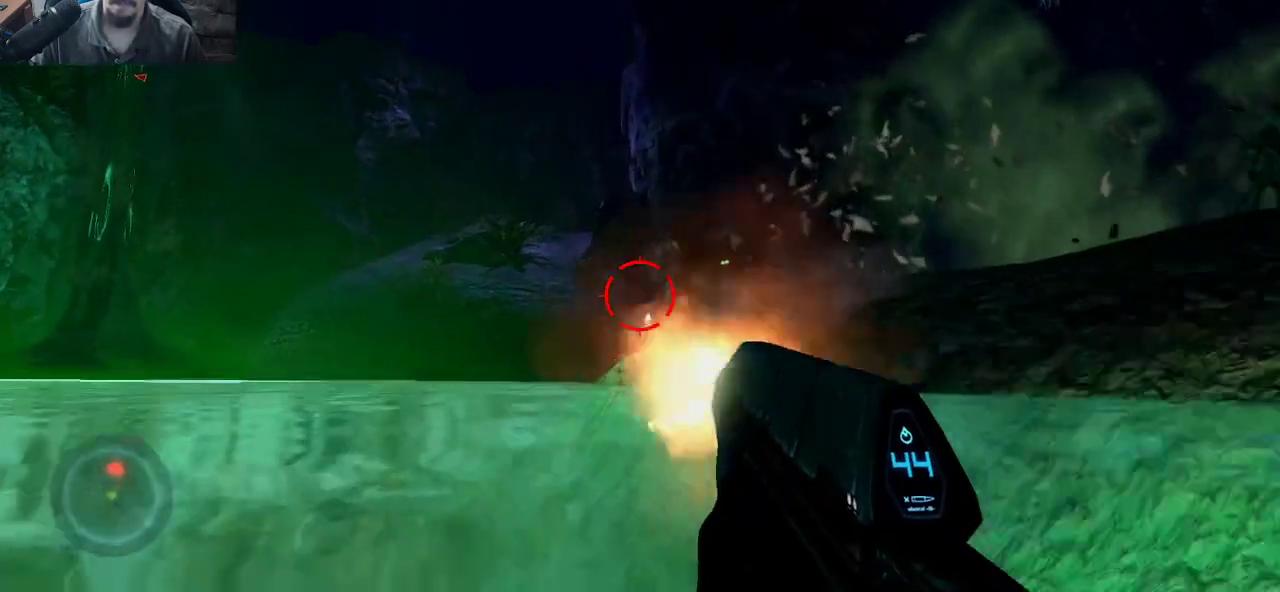
{"keys": ["a", "w"], "mouse": ["left"], "mouse_move": "up-left", "events": [[116, "a", "down"]]}
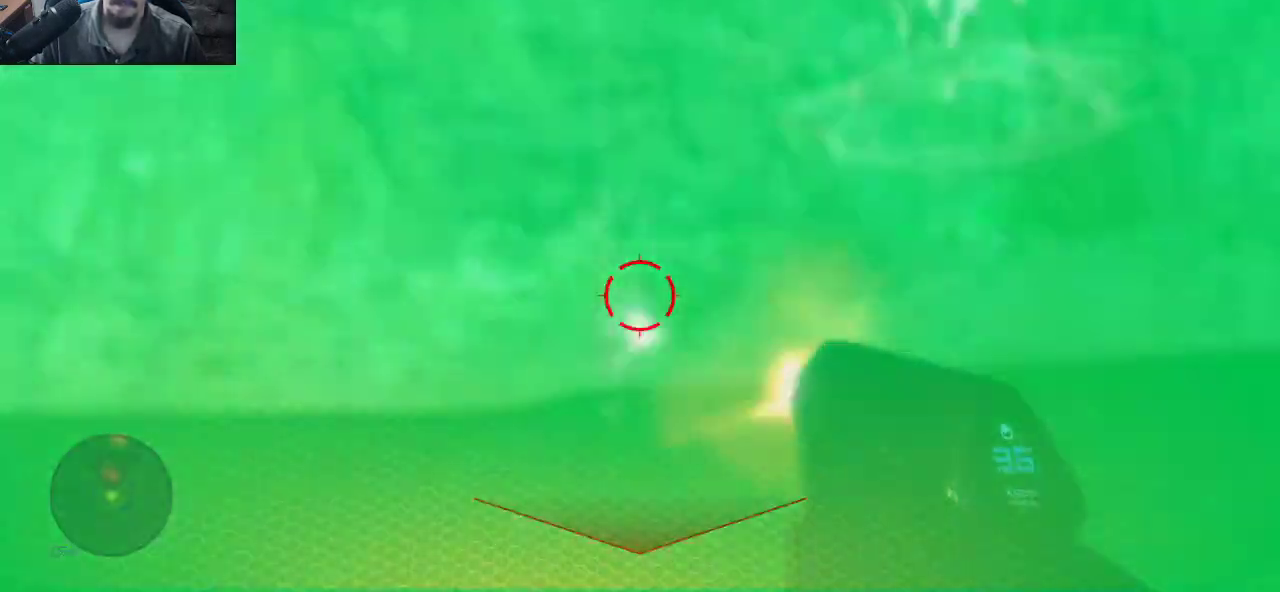
{"keys": ["w"], "mouse": [], "mouse_move": "down-left", "events": [[233, "a", "up"], [466, "mouse_left", "up"]]}
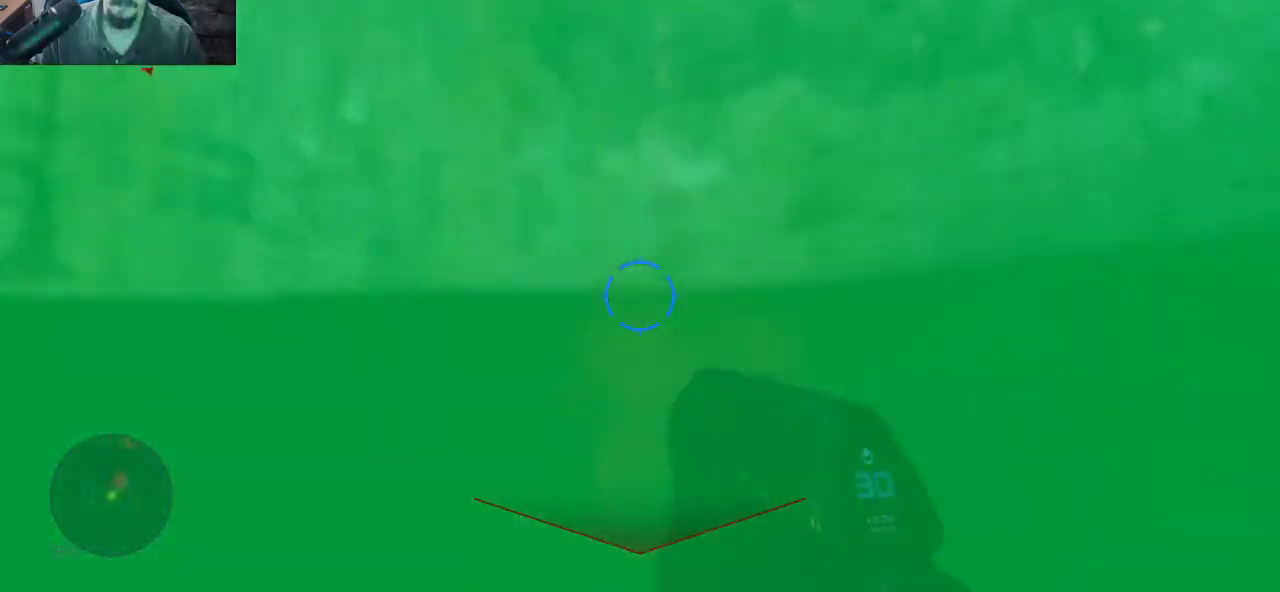
{"keys": ["w"], "mouse": [], "mouse_move": "right", "events": [[300, "r", "down"], [433, "r", "up"]]}
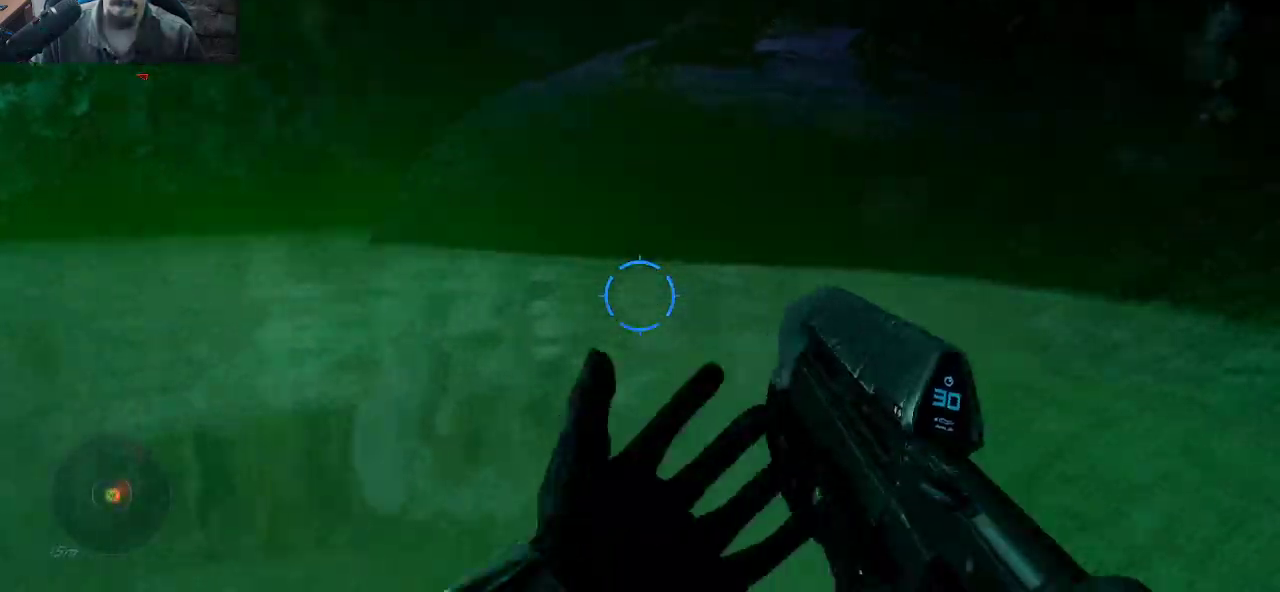
{"keys": ["a", "w"], "mouse": [], "mouse_move": "still", "events": [[400, "a", "down"]]}
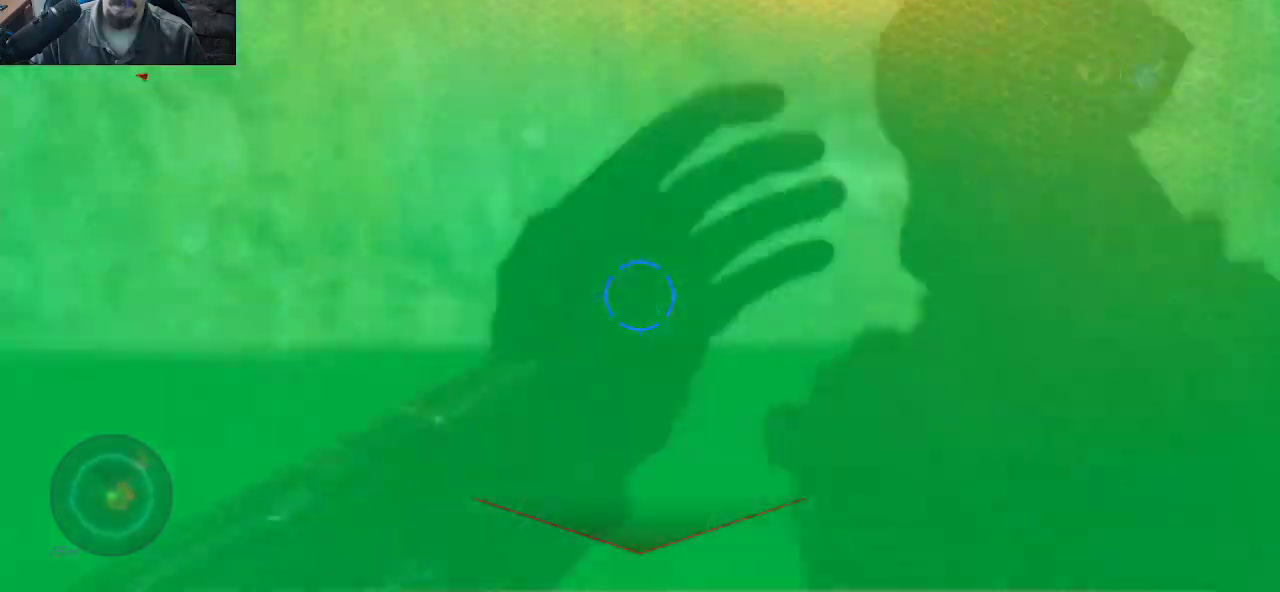
{"keys": ["a", "w"], "mouse": [], "mouse_move": "right", "events": []}
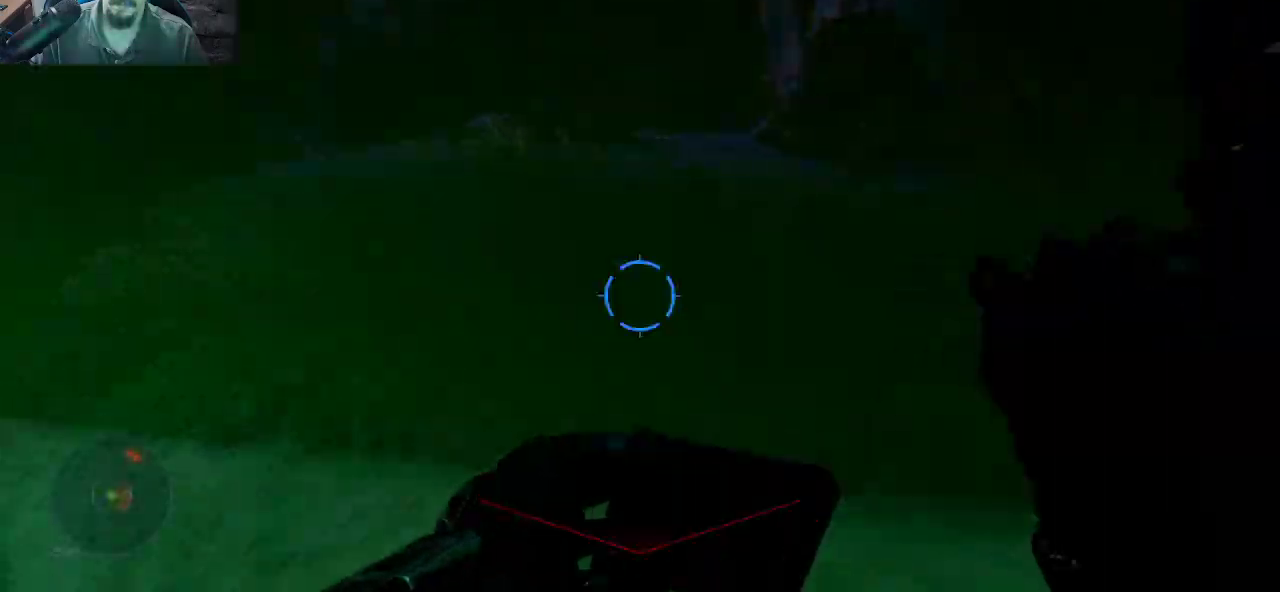
{"keys": ["a", "space", "w"], "mouse": [], "mouse_move": "still", "events": [[333, "a", "up"], [333, "space", "down"], [483, "a", "down"]]}